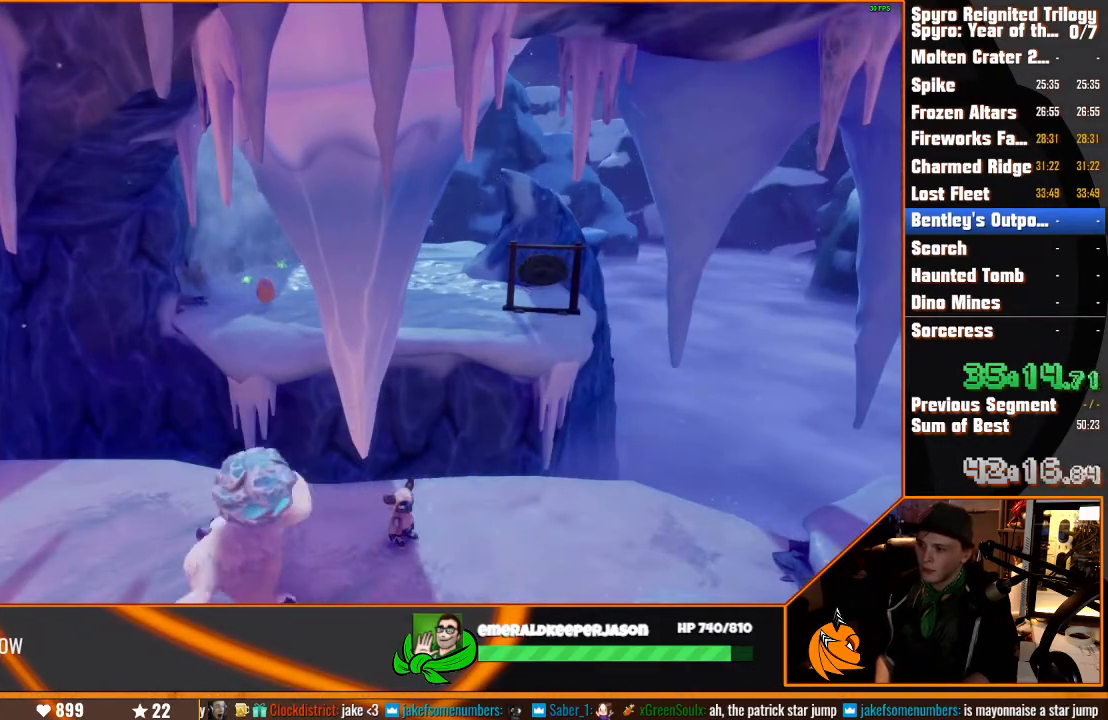
Gameplay with a controller (PlayStation layout); each line is a JSON object with the inputs held at the frame after it. "events" lists button and stick changes between this image and that frame as [ms after this image, input, new state], when the widget could be followed in between. Not read: DPAD_LEFT L3 R3 START.
{"buttons": [], "left_stick": "center", "right_stick": "center", "events": [[117, "left_stick", "up-right"], [400, "left_stick", "center"]]}
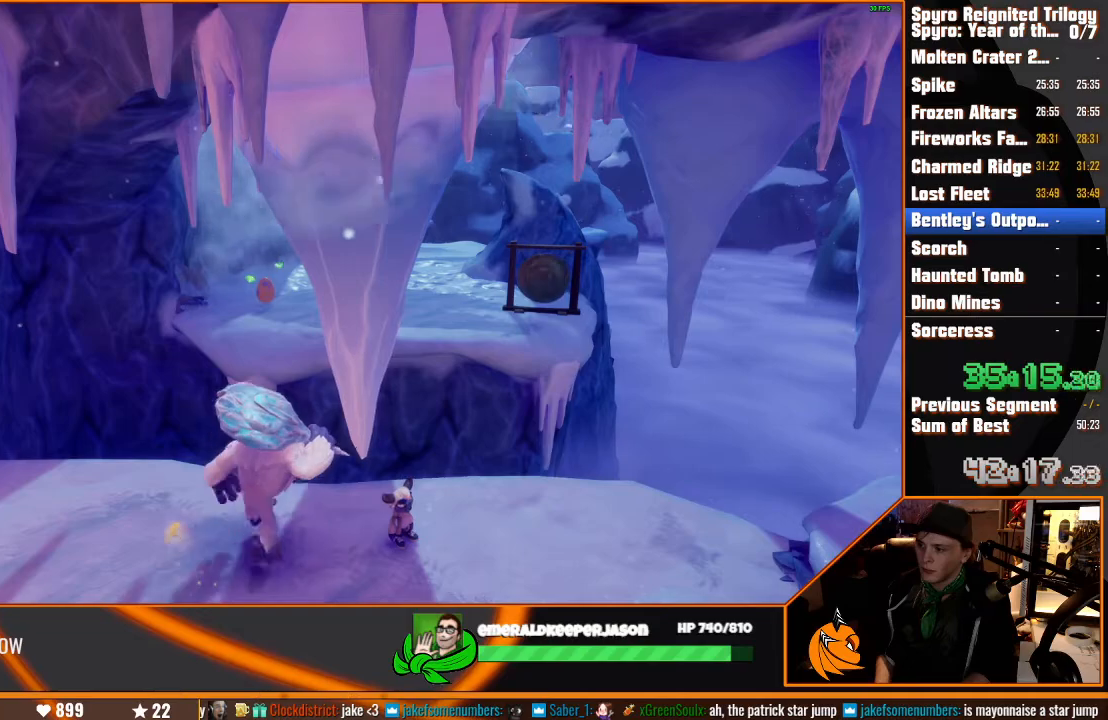
{"buttons": ["CROSS"], "left_stick": "up-right", "right_stick": "center", "events": [[167, "left_stick", "up-right"], [283, "CROSS", "down"]]}
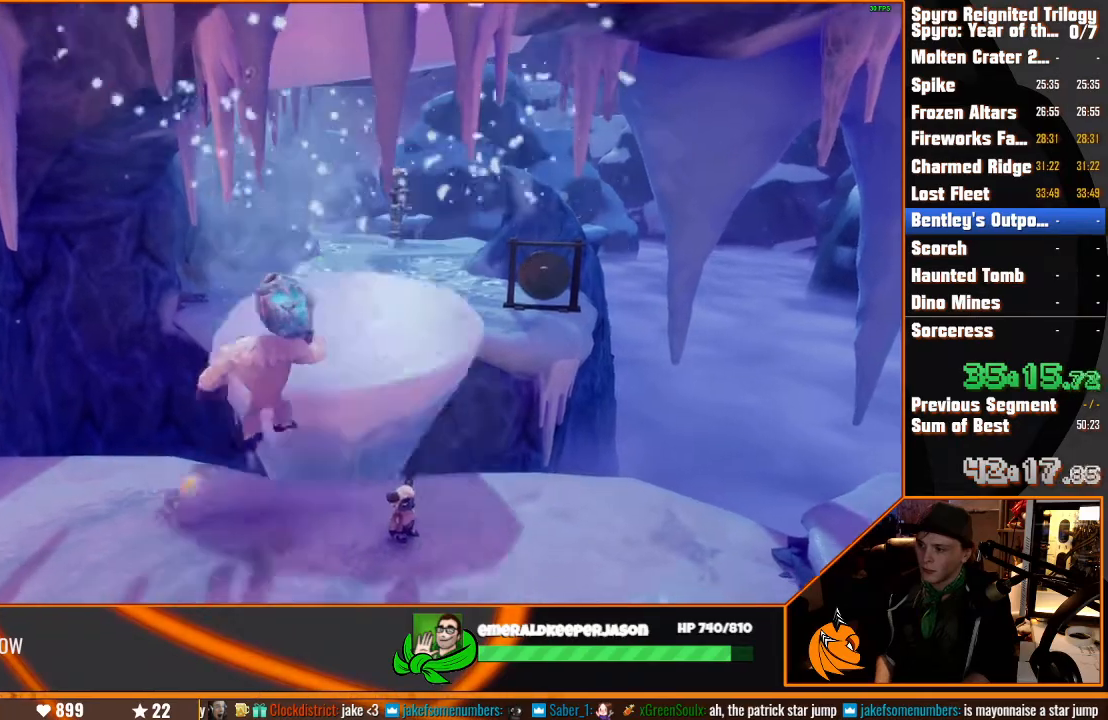
{"buttons": [], "left_stick": "up-right", "right_stick": "center", "events": [[350, "CROSS", "up"]]}
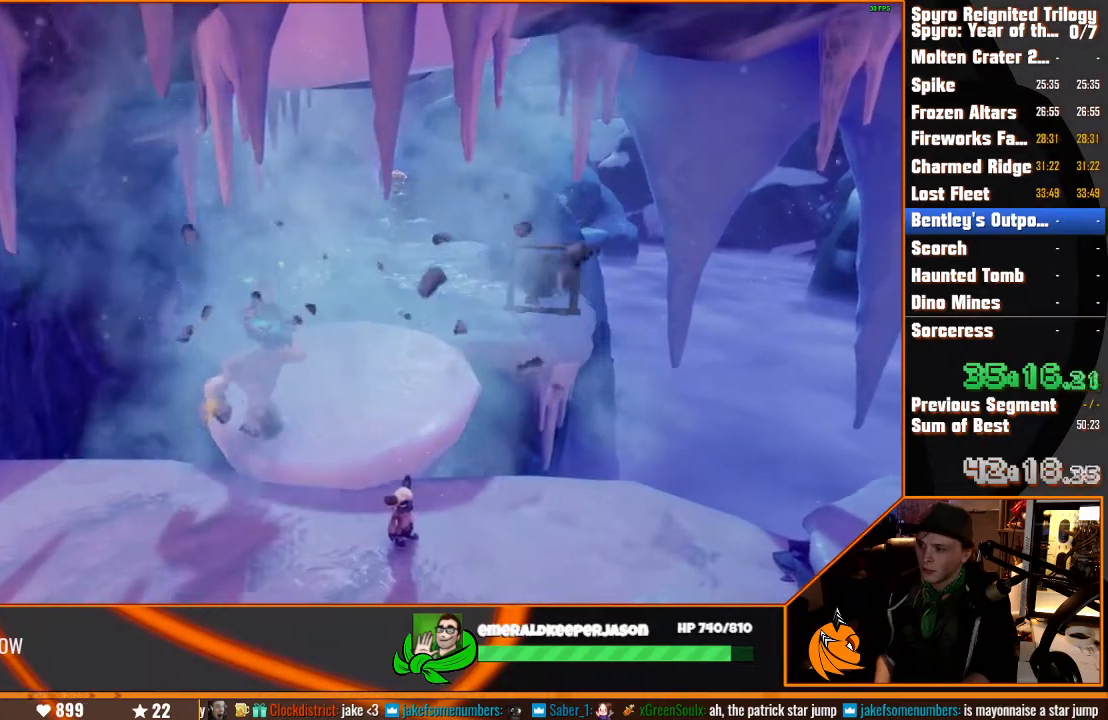
{"buttons": [], "left_stick": "up-right", "right_stick": "center", "events": []}
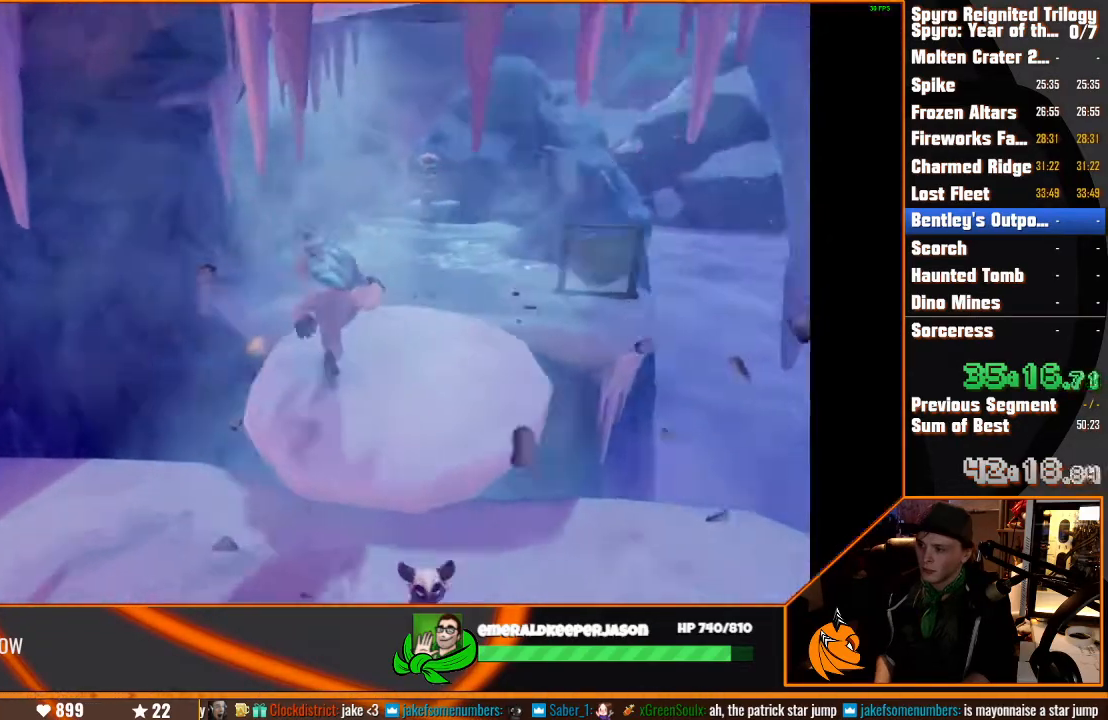
{"buttons": [], "left_stick": "up-right", "right_stick": "center", "events": [[400, "right_stick", "down-left"], [483, "right_stick", "center"]]}
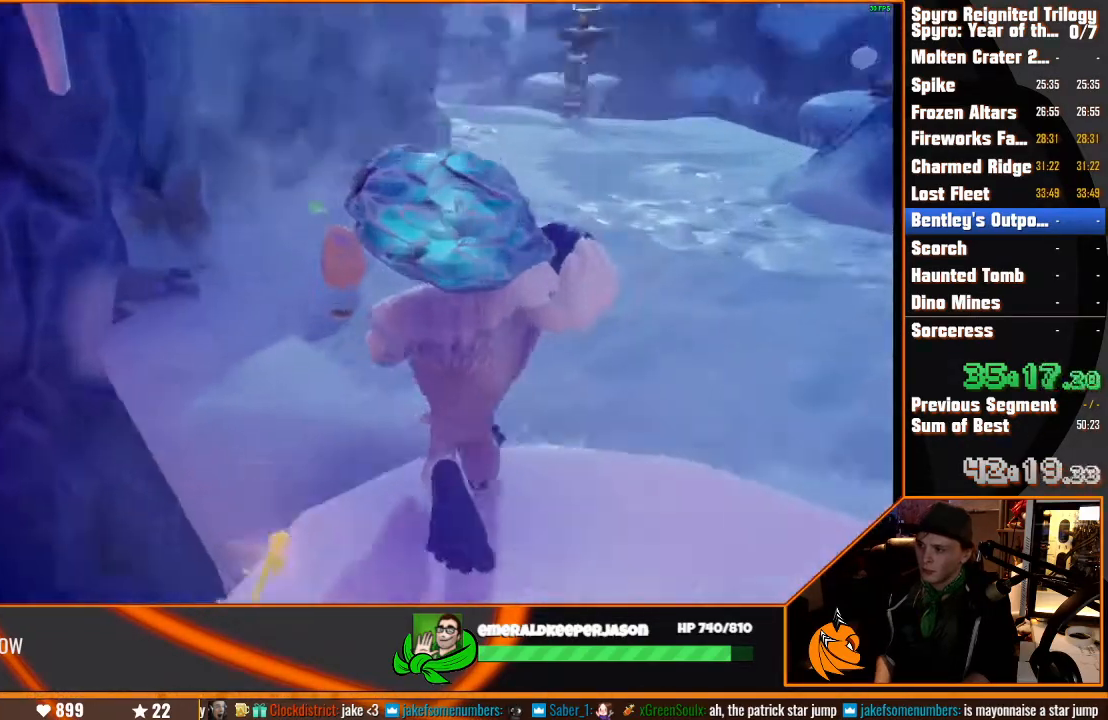
{"buttons": [], "left_stick": "up-right", "right_stick": "center", "events": []}
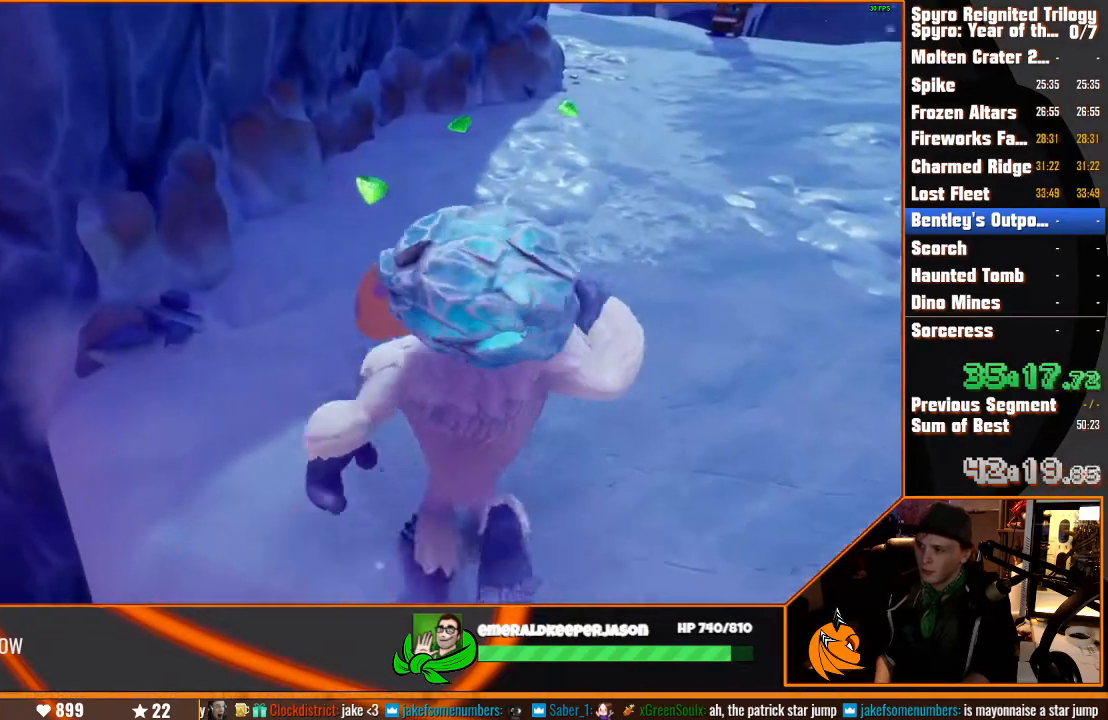
{"buttons": ["TRIANGLE"], "left_stick": "center", "right_stick": "center", "events": [[167, "CROSS", "down"], [217, "CROSS", "up"], [283, "CROSS", "down"], [300, "left_stick", "center"], [350, "CROSS", "up"], [433, "TRIANGLE", "down"]]}
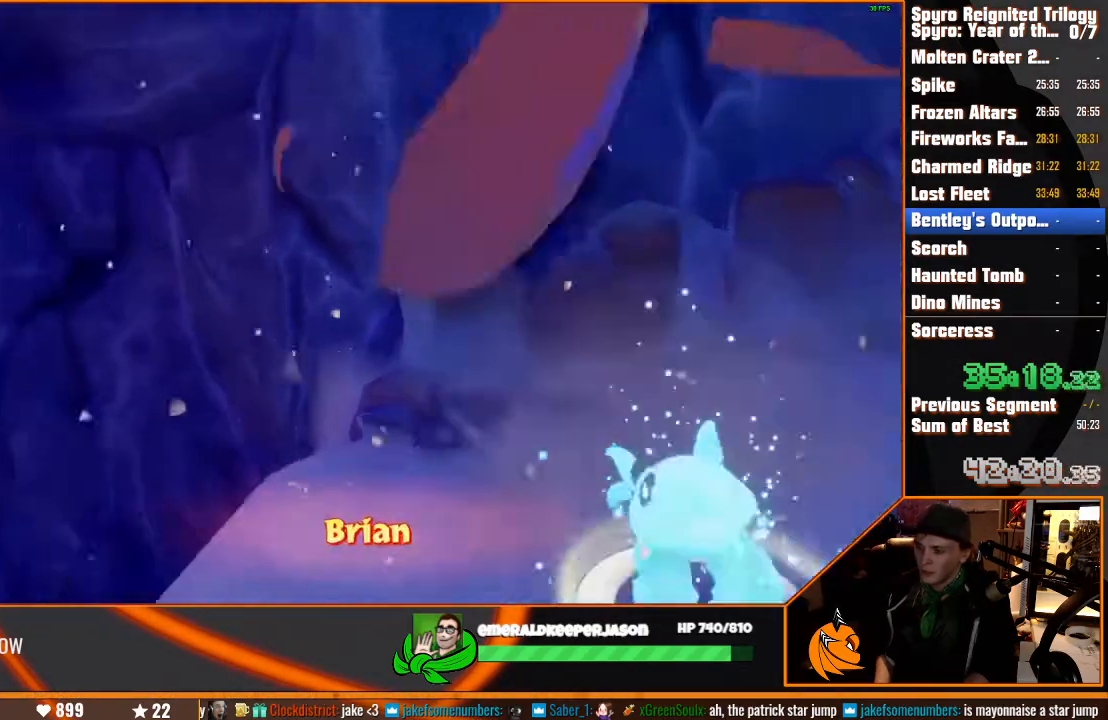
{"buttons": [], "left_stick": "up-right", "right_stick": "center", "events": [[50, "TRIANGLE", "up"], [67, "L2", "down"], [100, "left_stick", "up-right"], [133, "L2", "up"]]}
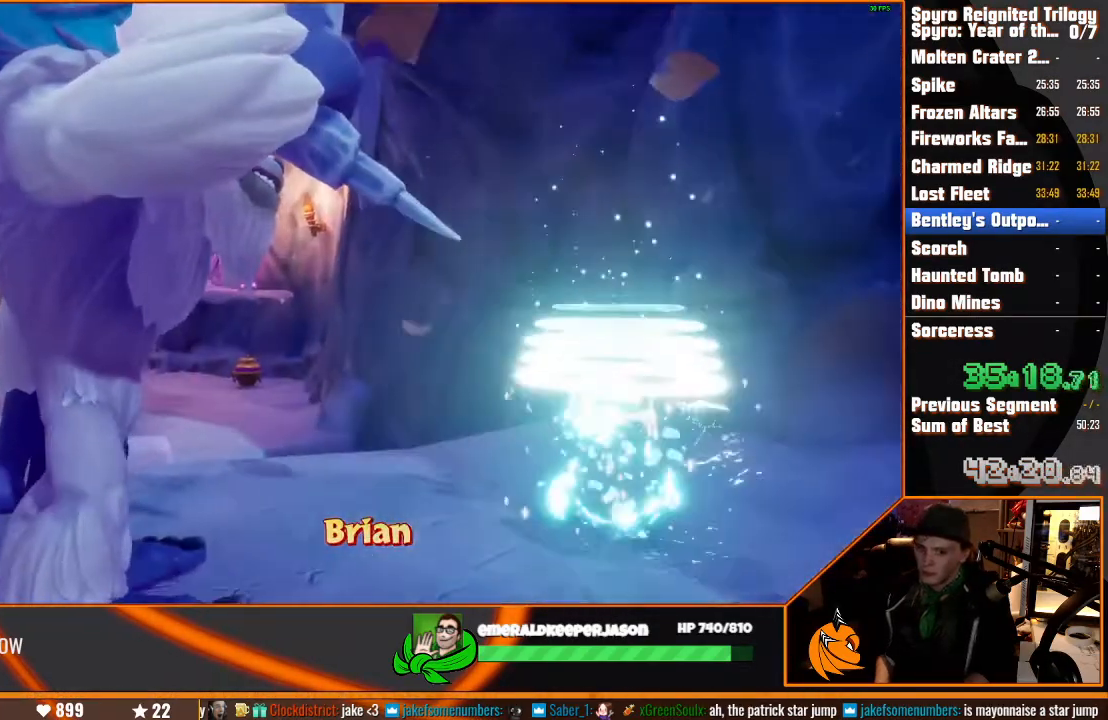
{"buttons": [], "left_stick": "up-right", "right_stick": "center", "events": []}
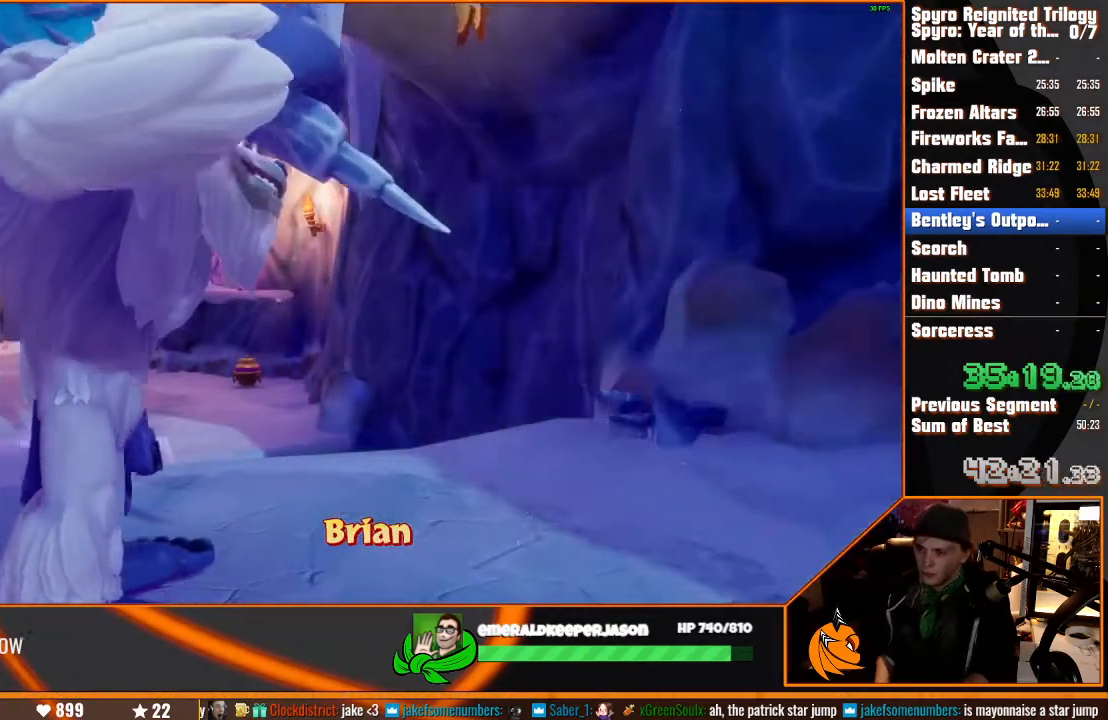
{"buttons": [], "left_stick": "up-right", "right_stick": "center", "events": []}
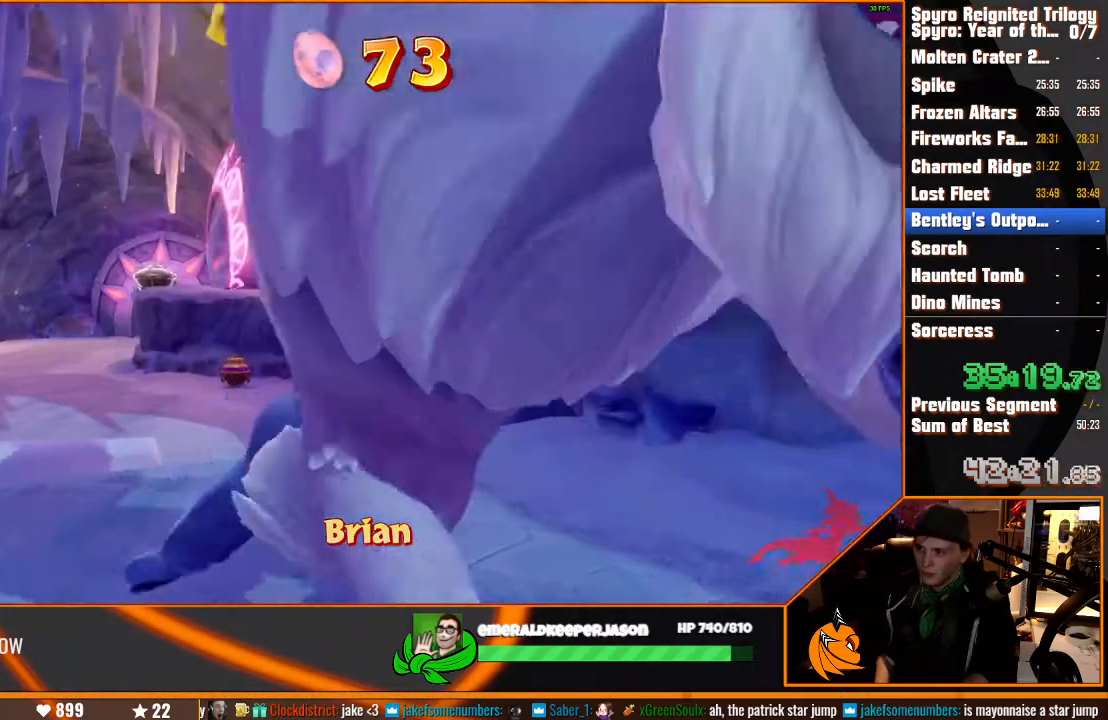
{"buttons": [], "left_stick": "up-right", "right_stick": "center", "events": []}
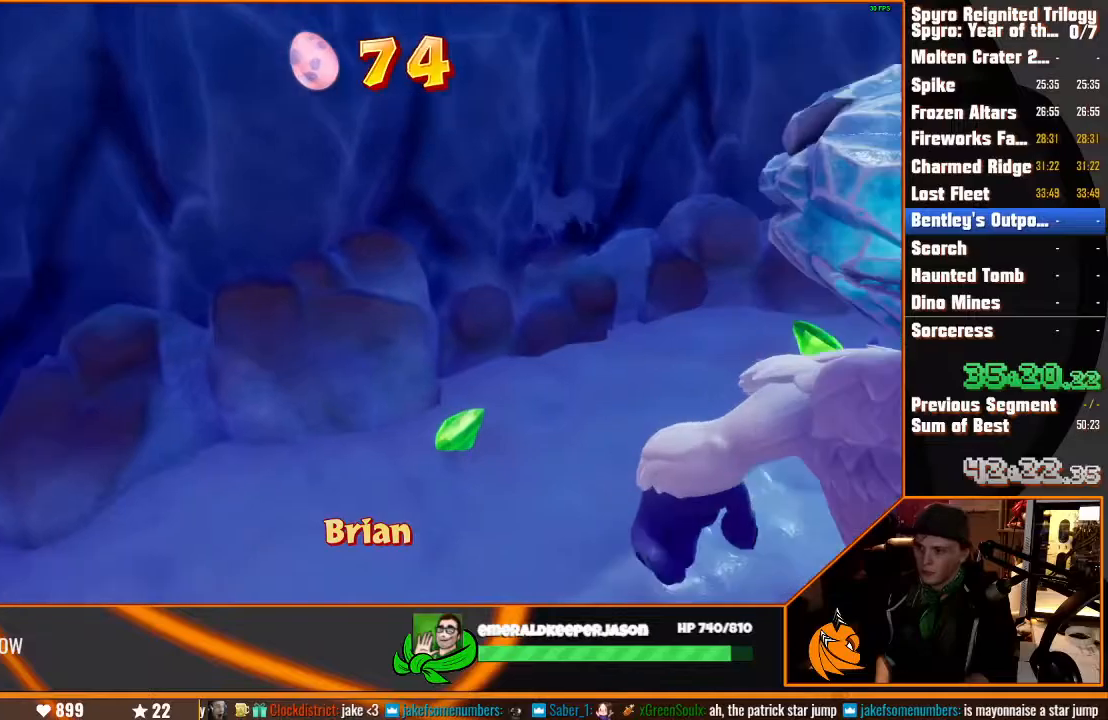
{"buttons": [], "left_stick": "up-right", "right_stick": "right", "events": [[33, "right_stick", "right"]]}
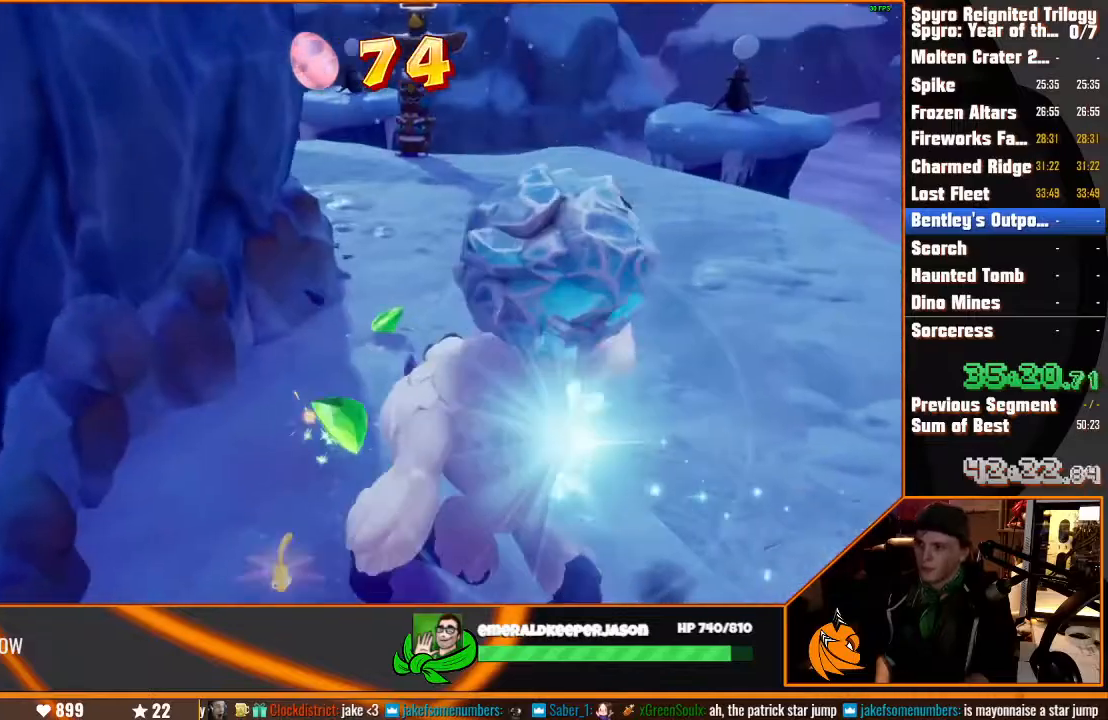
{"buttons": [], "left_stick": "up", "right_stick": "center", "events": [[33, "left_stick", "up"], [83, "right_stick", "center"]]}
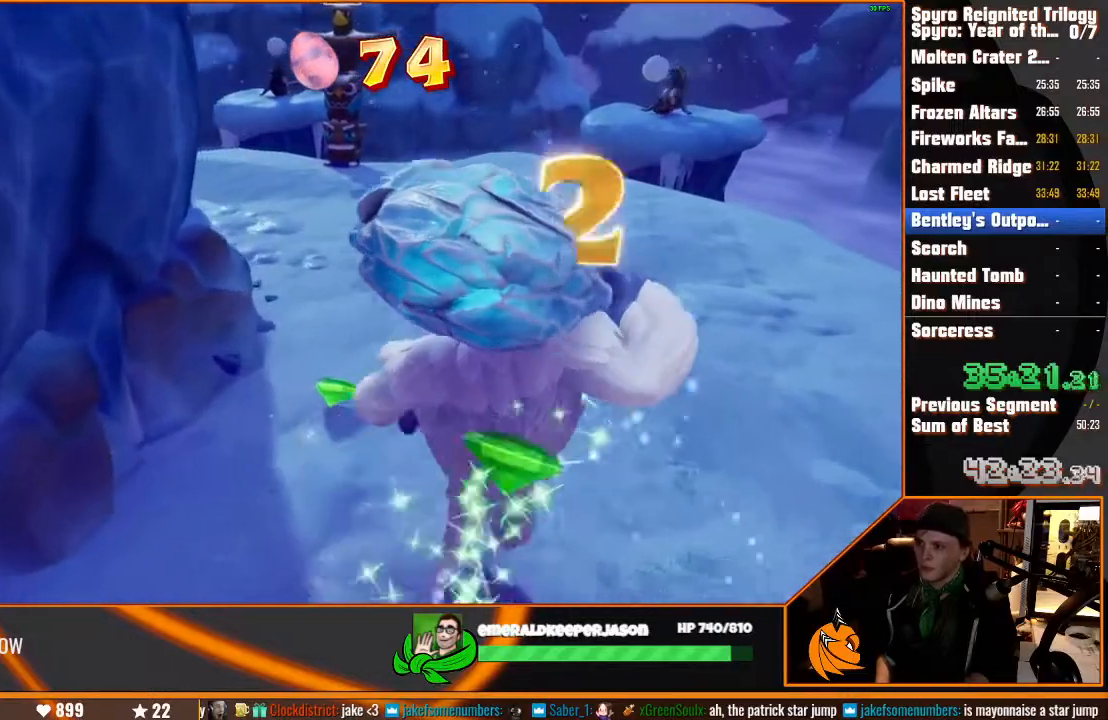
{"buttons": [], "left_stick": "up", "right_stick": "center", "events": []}
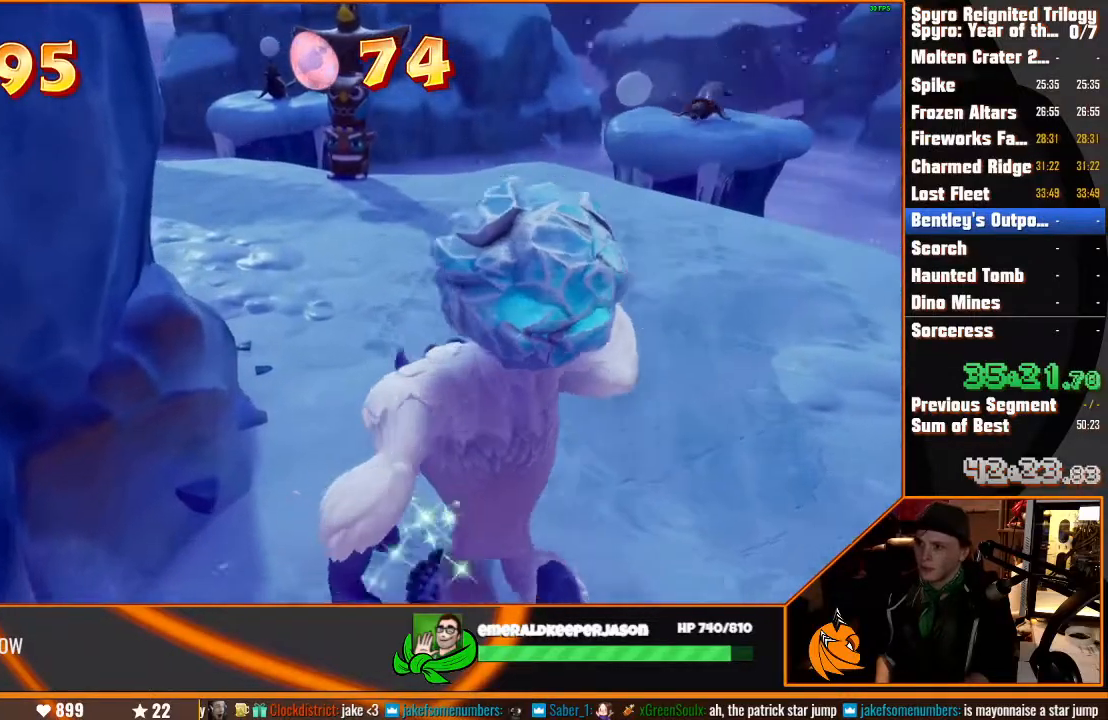
{"buttons": [], "left_stick": "up", "right_stick": "center", "events": []}
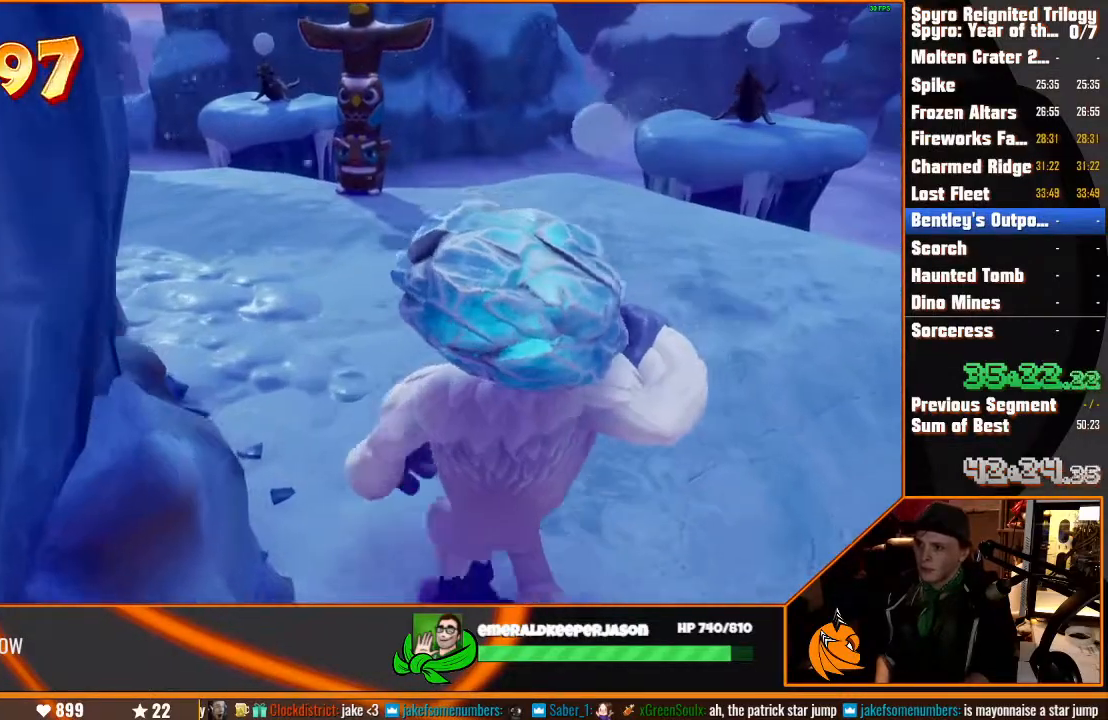
{"buttons": ["SQUARE"], "left_stick": "up", "right_stick": "center", "events": [[267, "SQUARE", "down"]]}
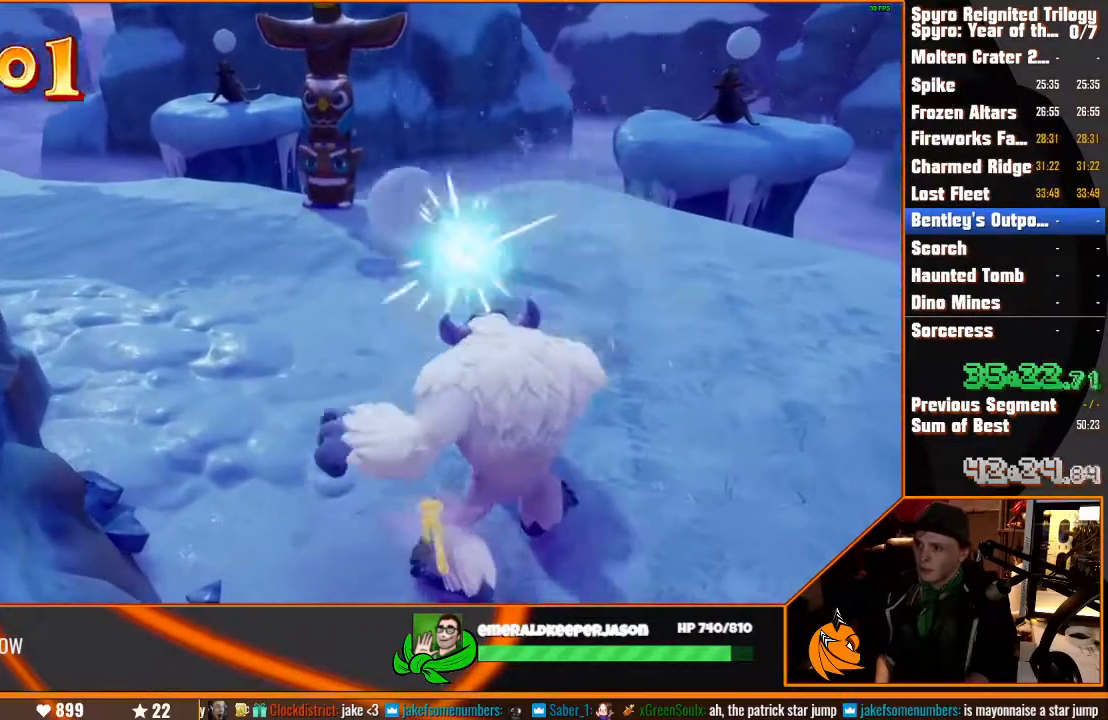
{"buttons": [], "left_stick": "up", "right_stick": "center", "events": [[133, "SQUARE", "up"]]}
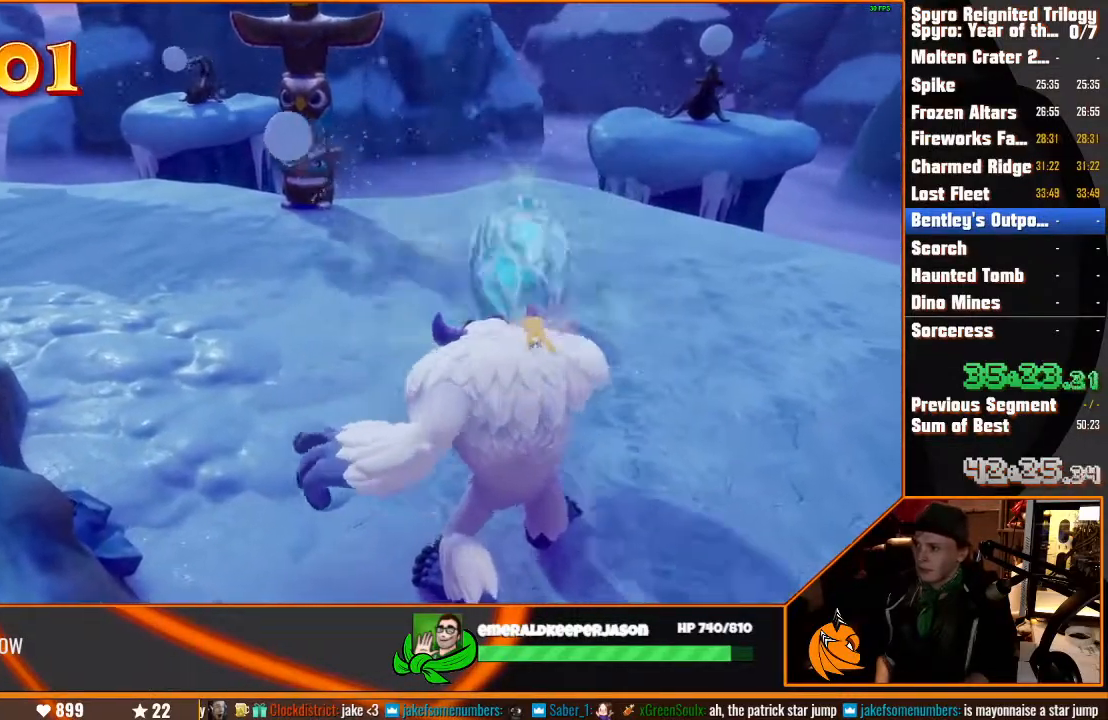
{"buttons": [], "left_stick": "up", "right_stick": "center", "events": []}
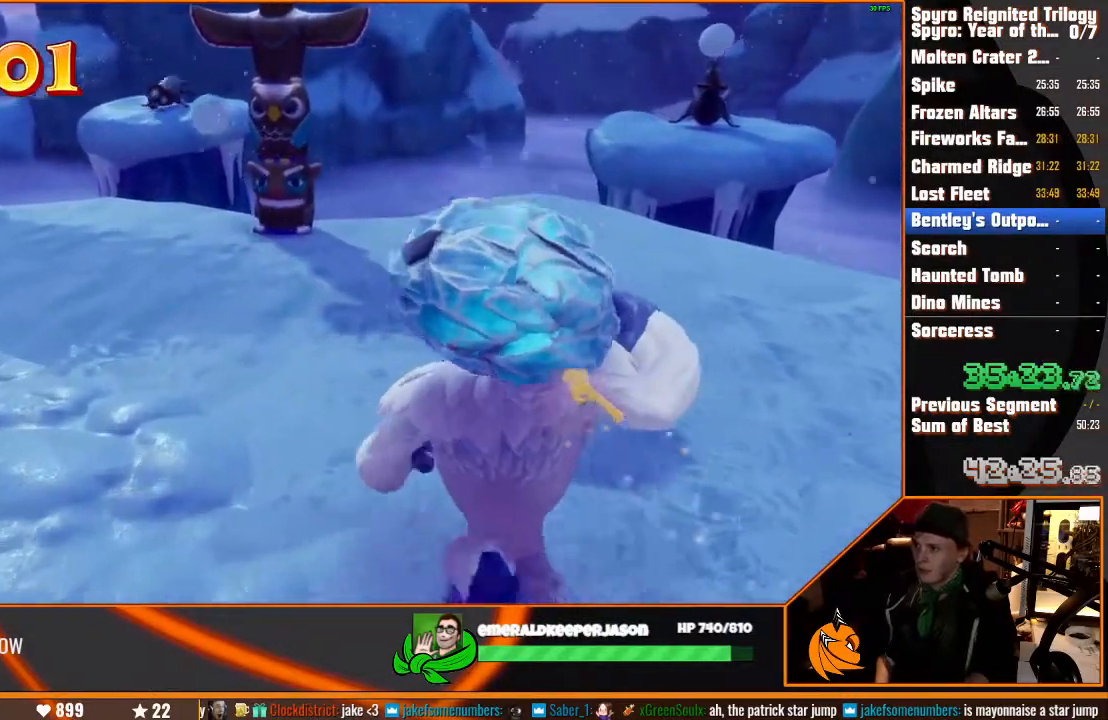
{"buttons": [], "left_stick": "up", "right_stick": "center", "events": [[233, "L2", "down"], [333, "L2", "up"]]}